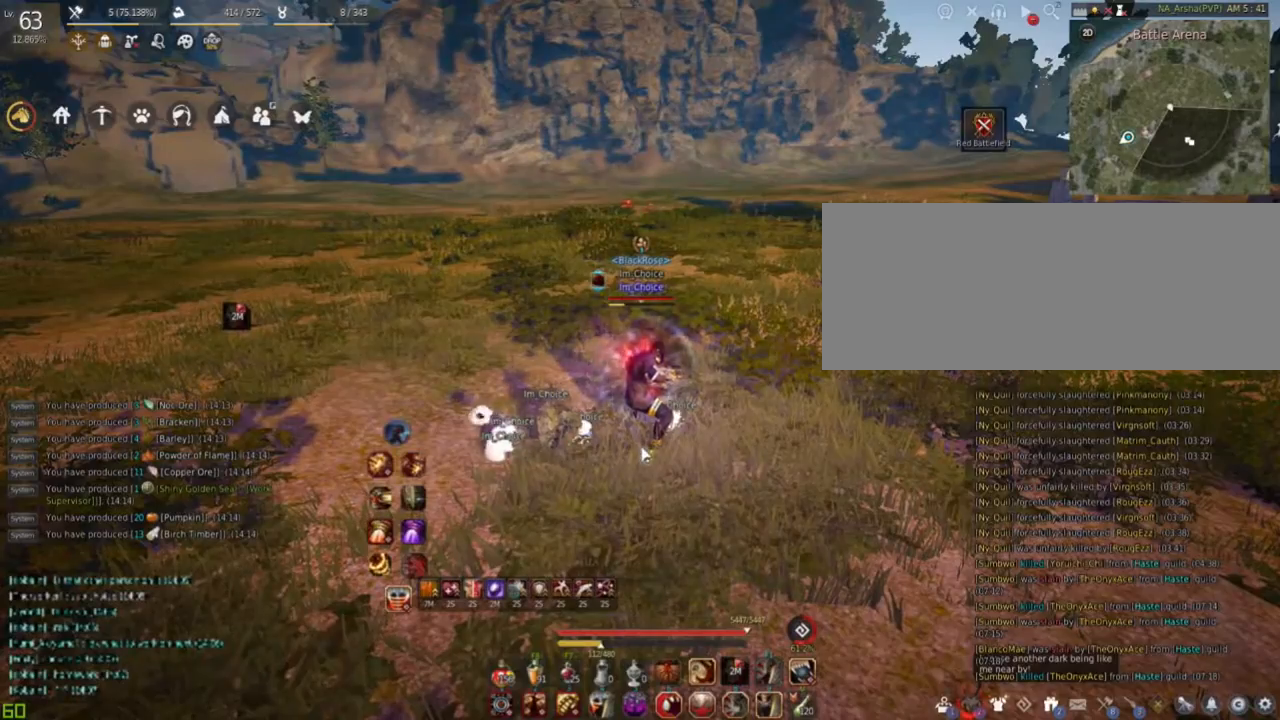
Gameplay with keyboard and mouse; each line is a JSON object with the keys and mouse buttons held at the frame after it. "events" lists presses ("down") and releases ("up") of "a", "c", "d", "e", "f", "q", "s", "shift", "space", "tab", "w", "mouse_left" and "mouse_right" between this image and that frame as [ms after this image, input, new state], when the widget could be followed in between. "mouse_left", "mouse_right" = the "left", "right" buttons of the "mouse" list. No other keys are recorded. Mouse movement is not recorded.
{"keys": ["a"], "mouse": [], "events": [[117, "a", "down"]]}
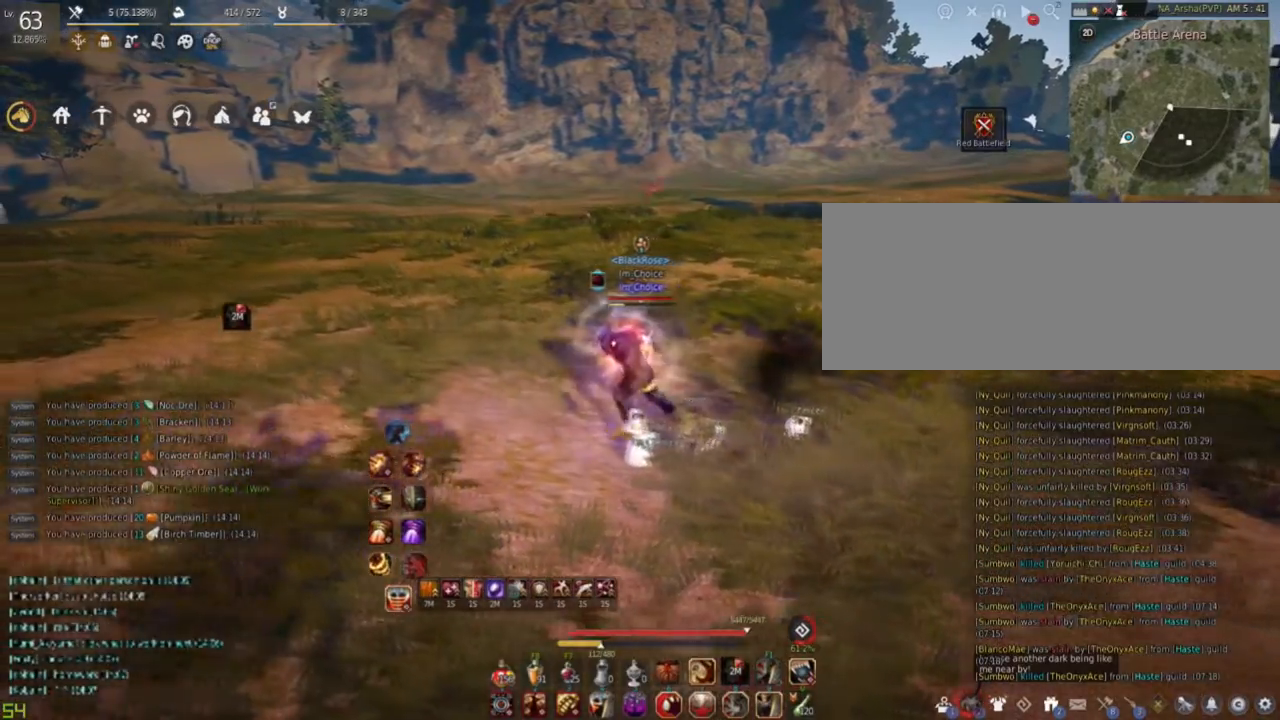
{"keys": [], "mouse": [], "events": [[500, "a", "up"]]}
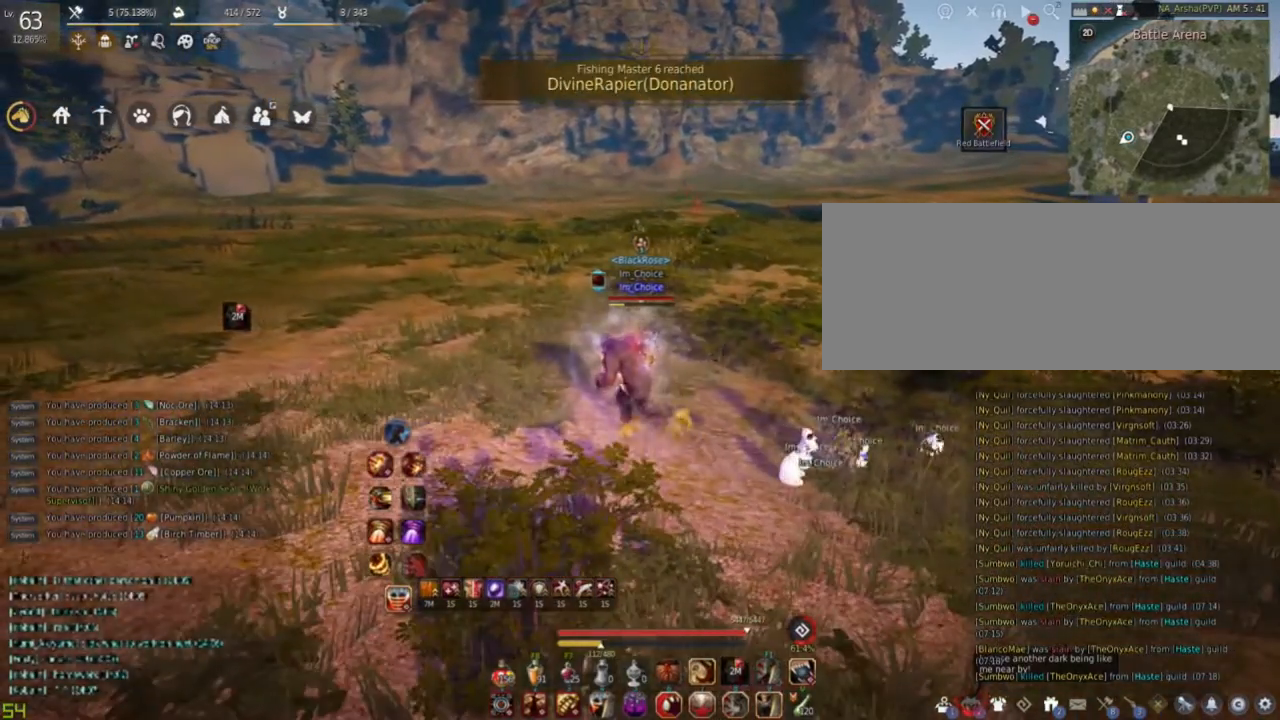
{"keys": [], "mouse": ["left"], "events": [[167, "mouse_left", "down"]]}
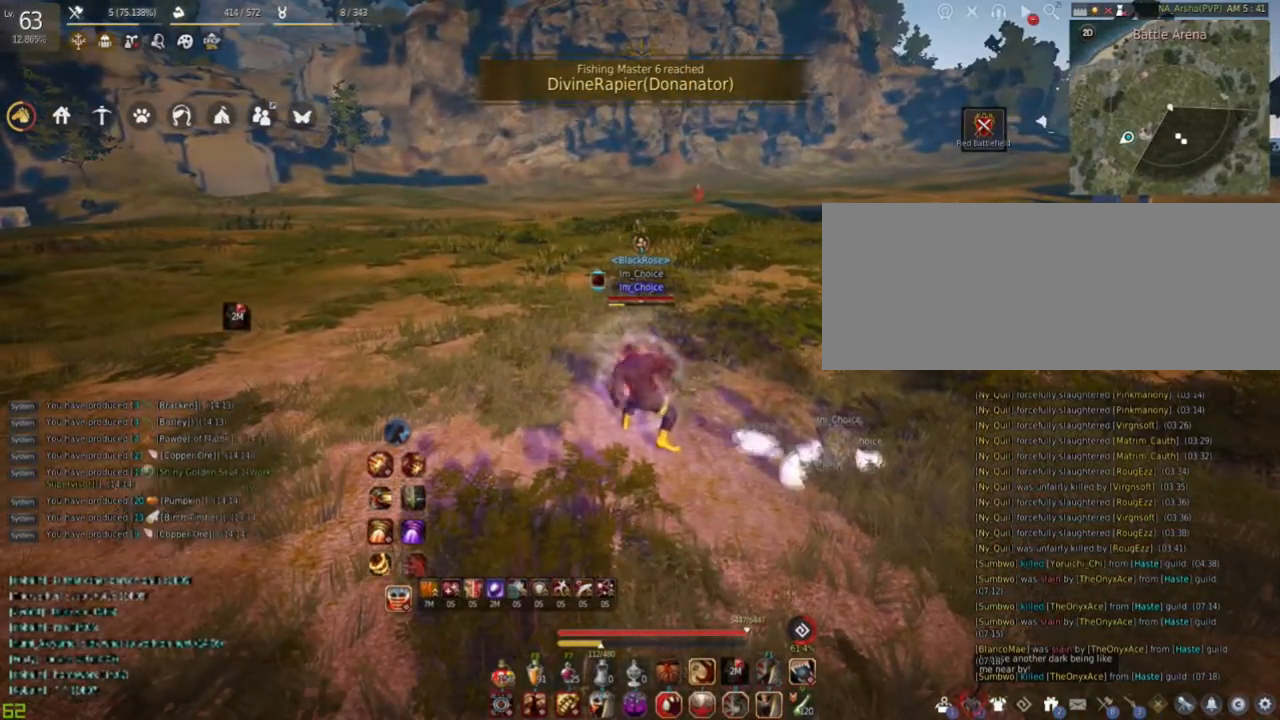
{"keys": [], "mouse": [], "events": [[250, "mouse_left", "up"]]}
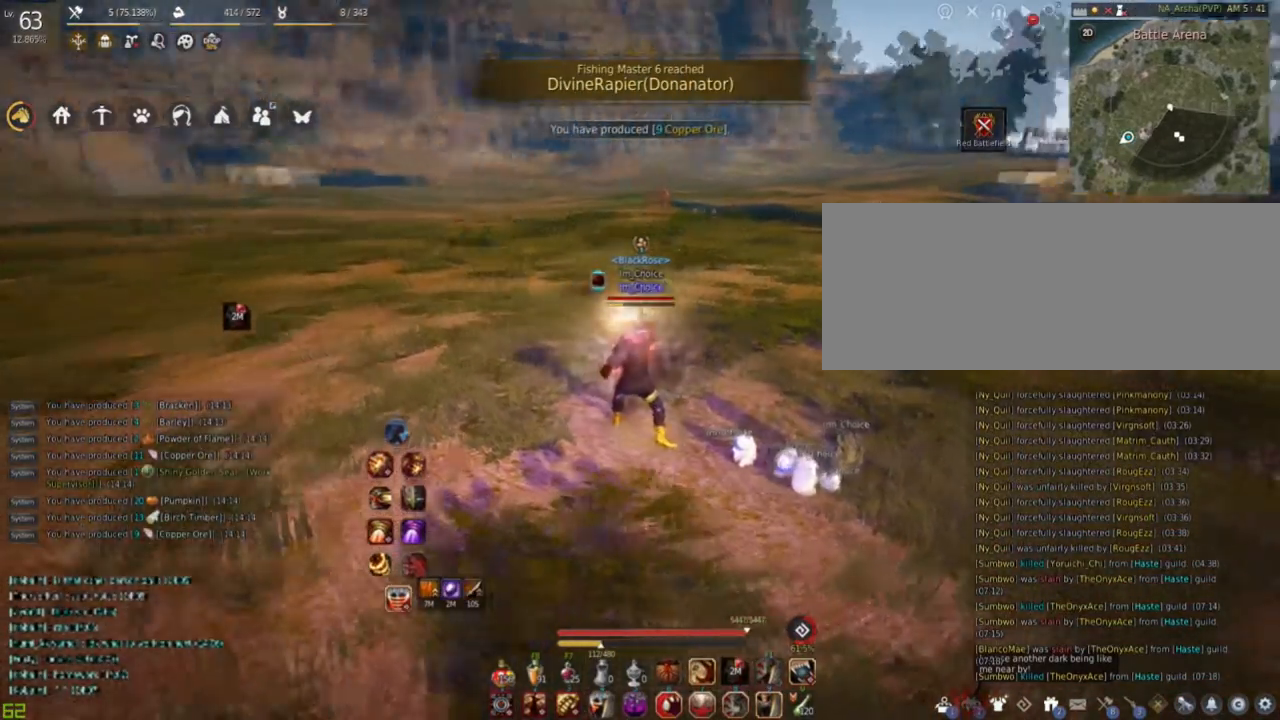
{"keys": ["w"], "mouse": [], "events": [[267, "w", "down"]]}
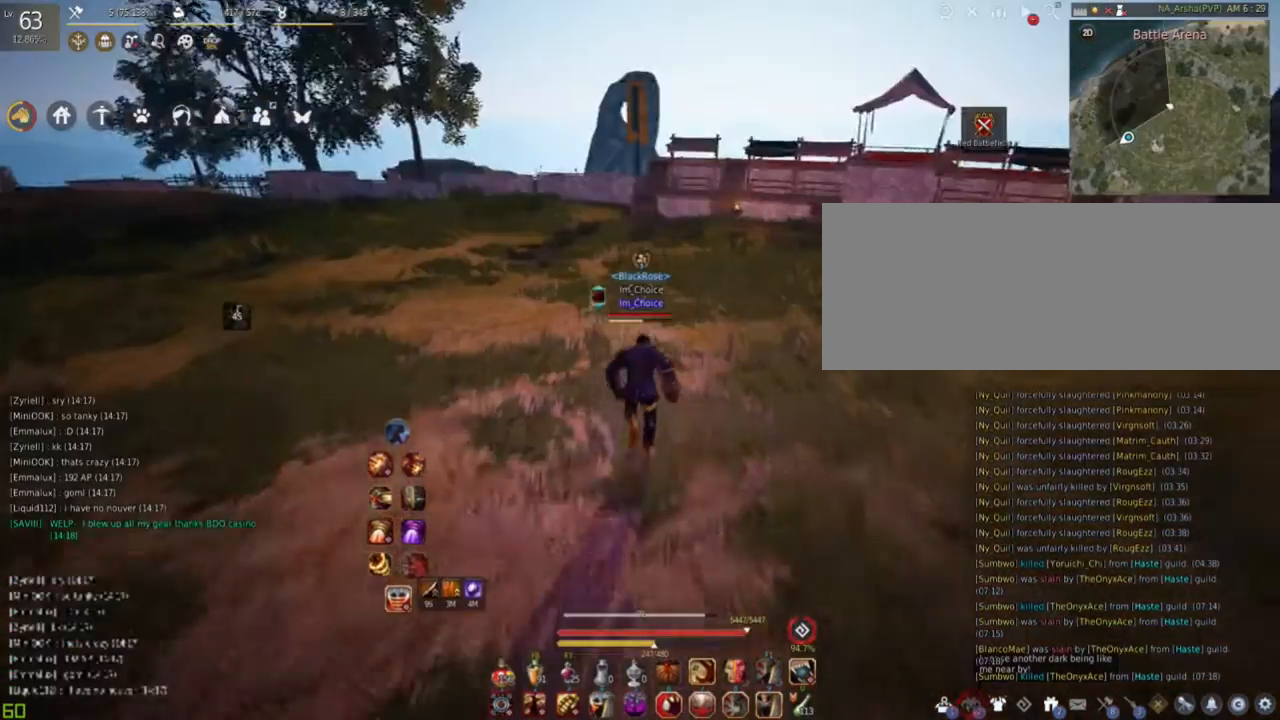
{"keys": ["w"], "mouse": [], "events": []}
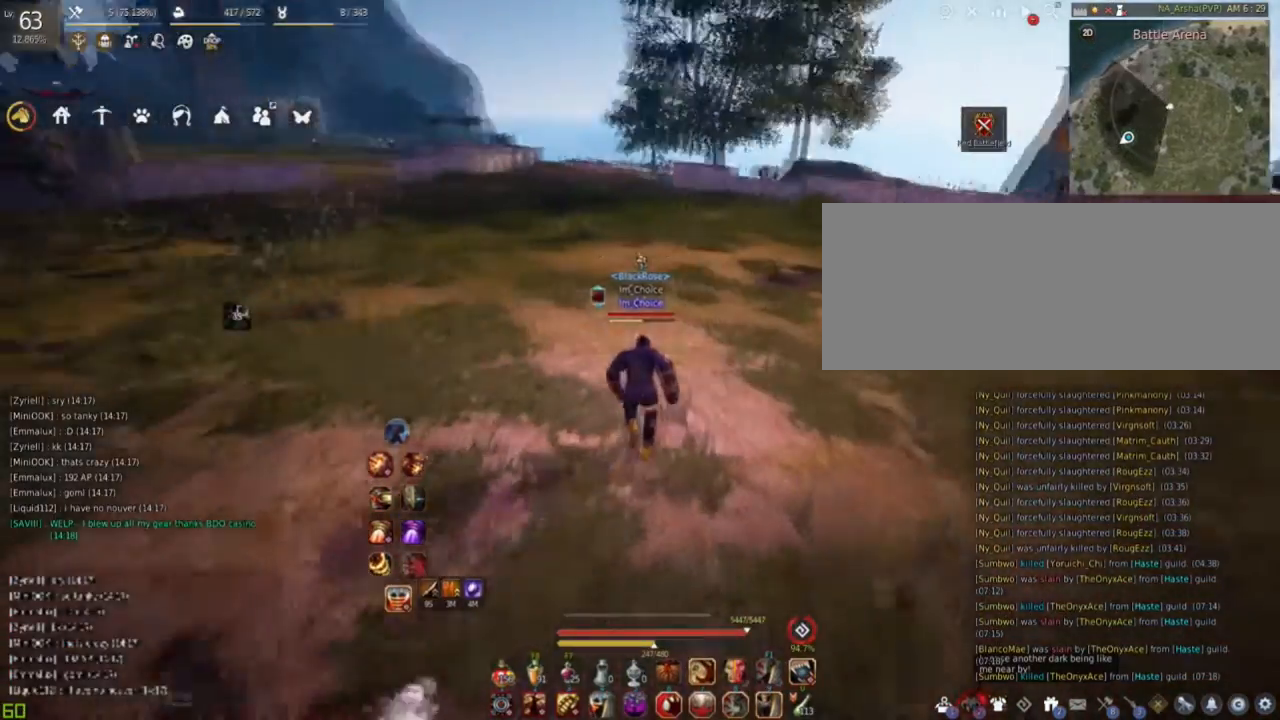
{"keys": ["w"], "mouse": [], "events": []}
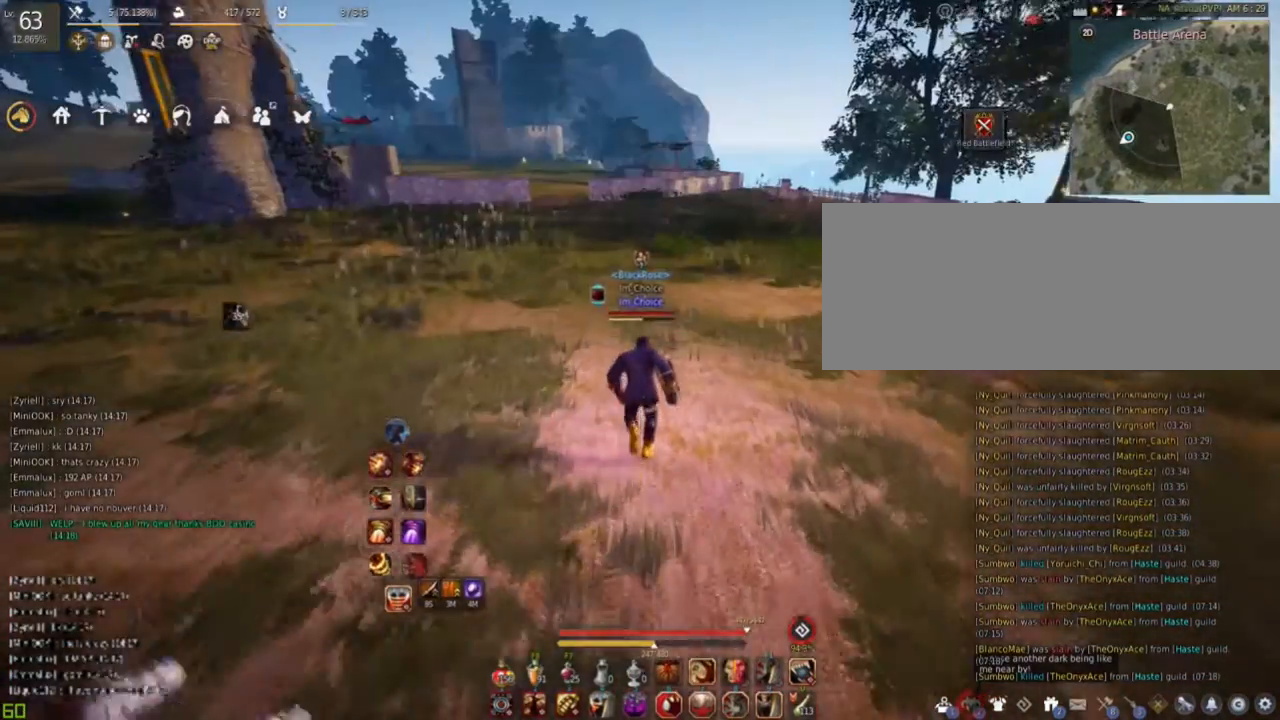
{"keys": ["w"], "mouse": [], "events": []}
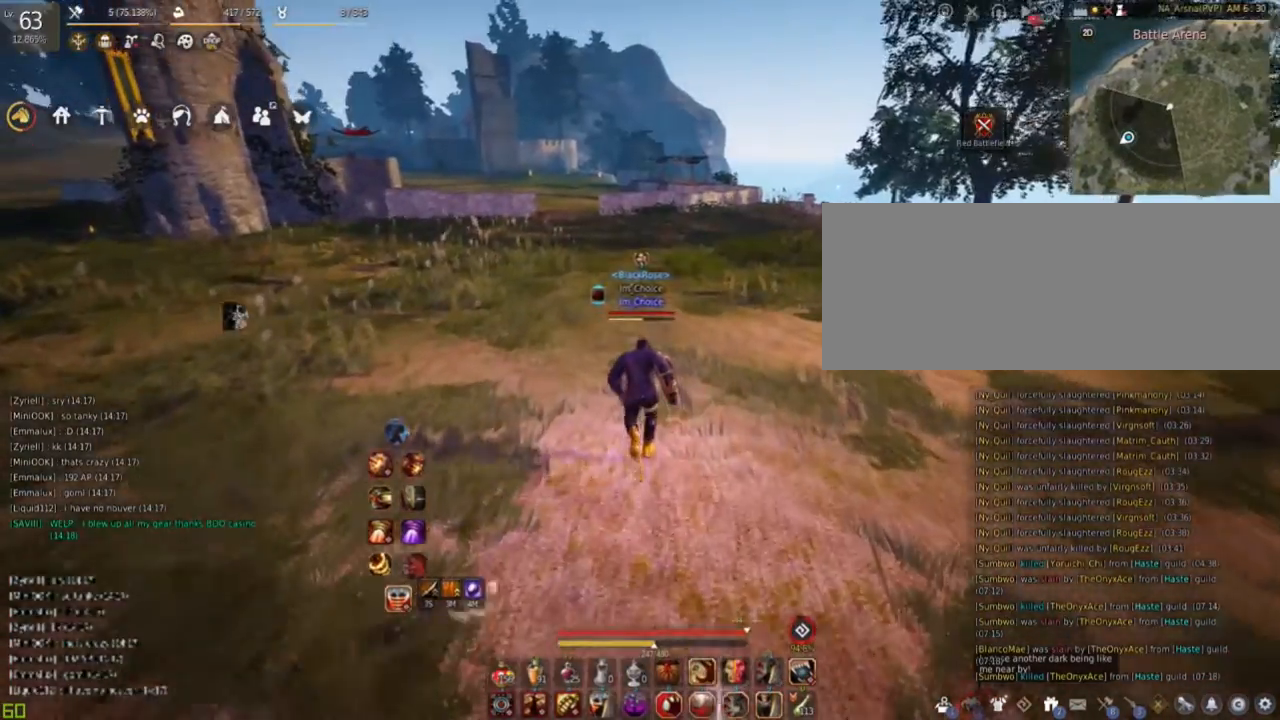
{"keys": ["d"], "mouse": [], "events": [[84, "d", "down"], [267, "w", "up"]]}
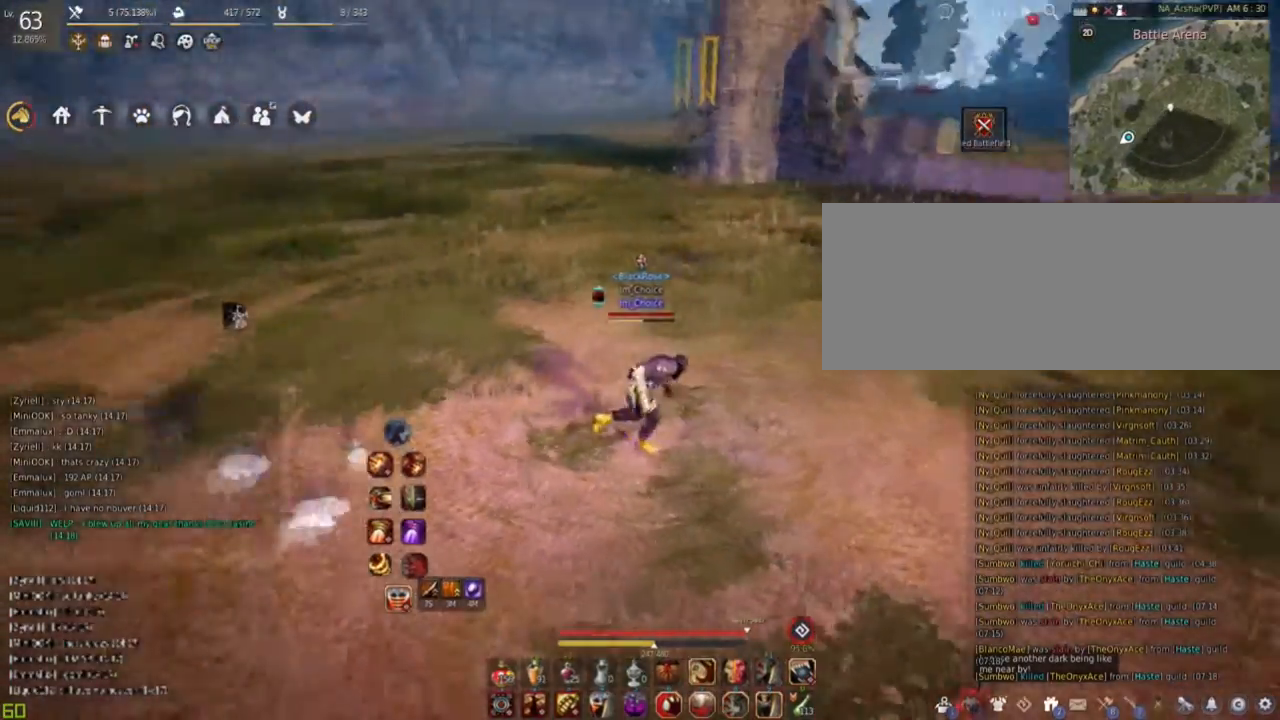
{"keys": ["a"], "mouse": [], "events": [[16, "d", "up"], [183, "a", "down"]]}
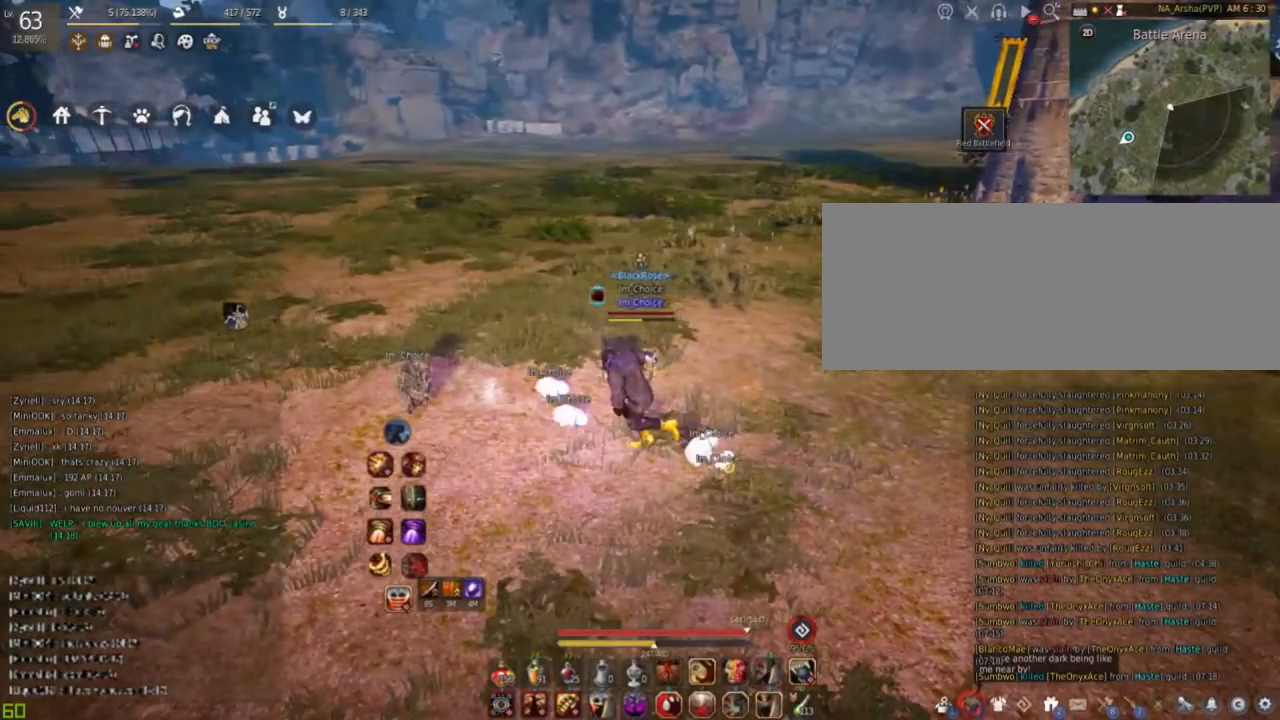
{"keys": ["a"], "mouse": [], "events": []}
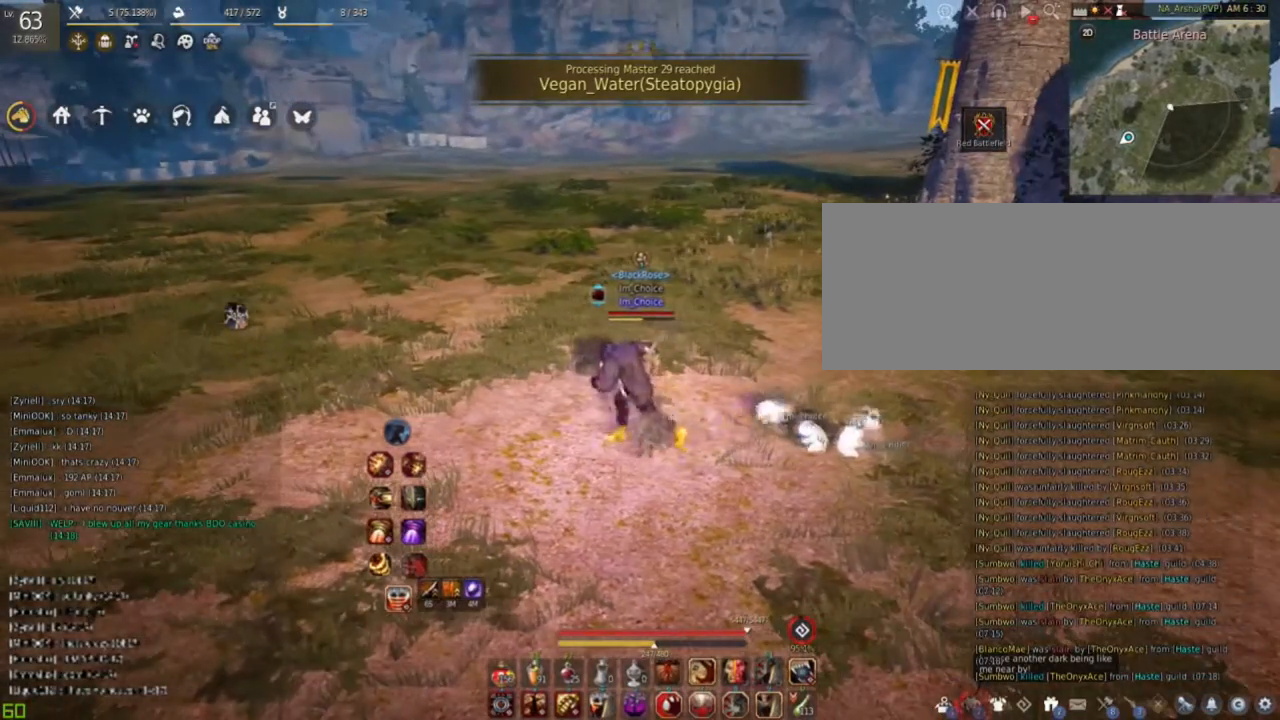
{"keys": [], "mouse": [], "events": [[16, "a", "up"]]}
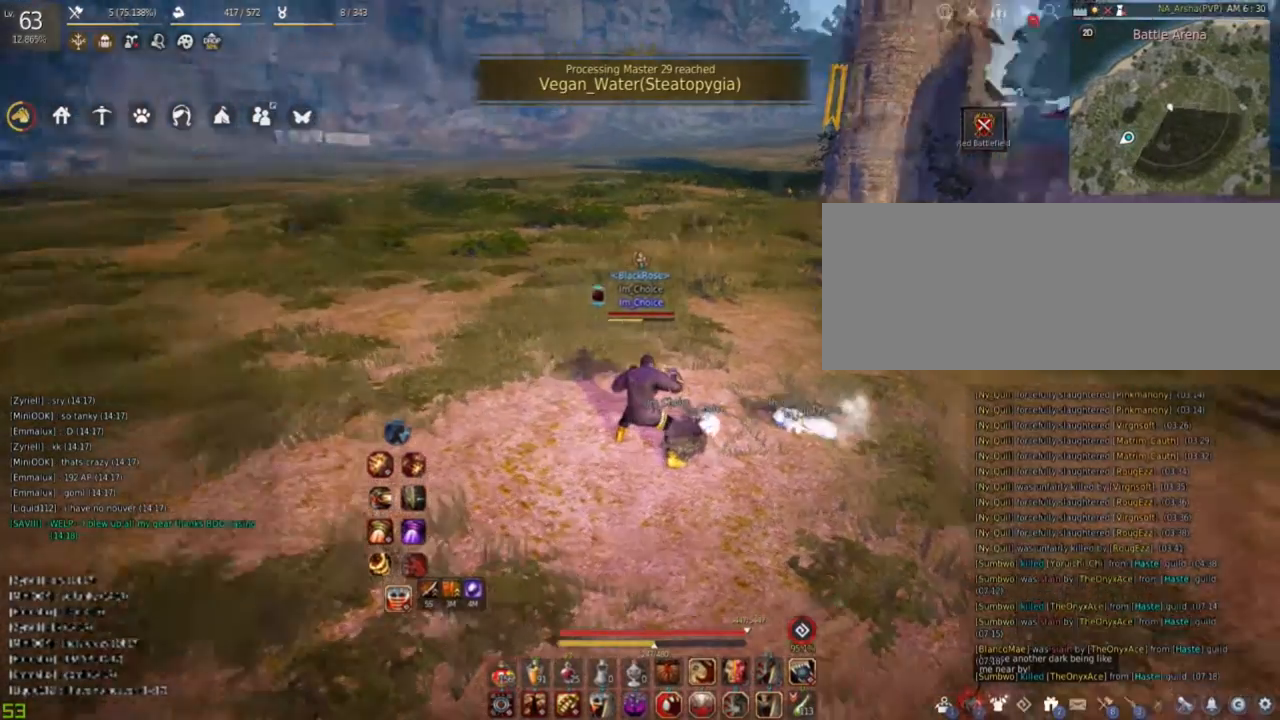
{"keys": [], "mouse": [], "events": []}
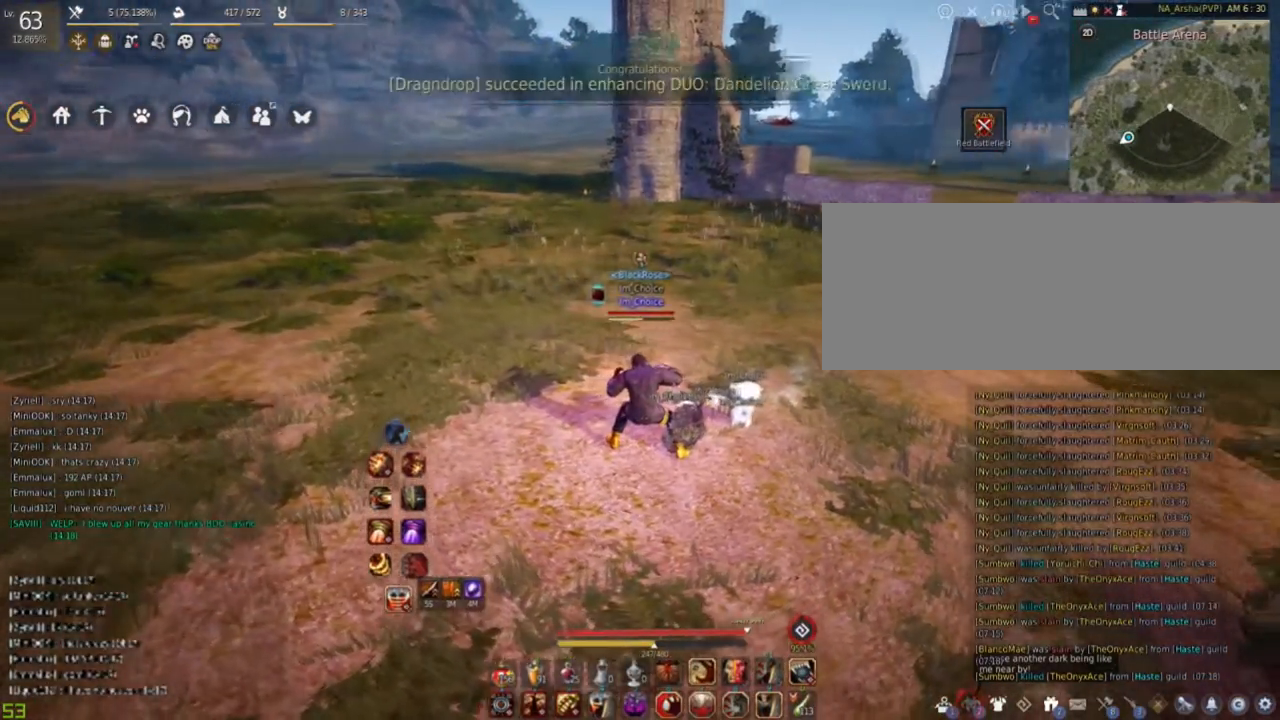
{"keys": [], "mouse": [], "events": []}
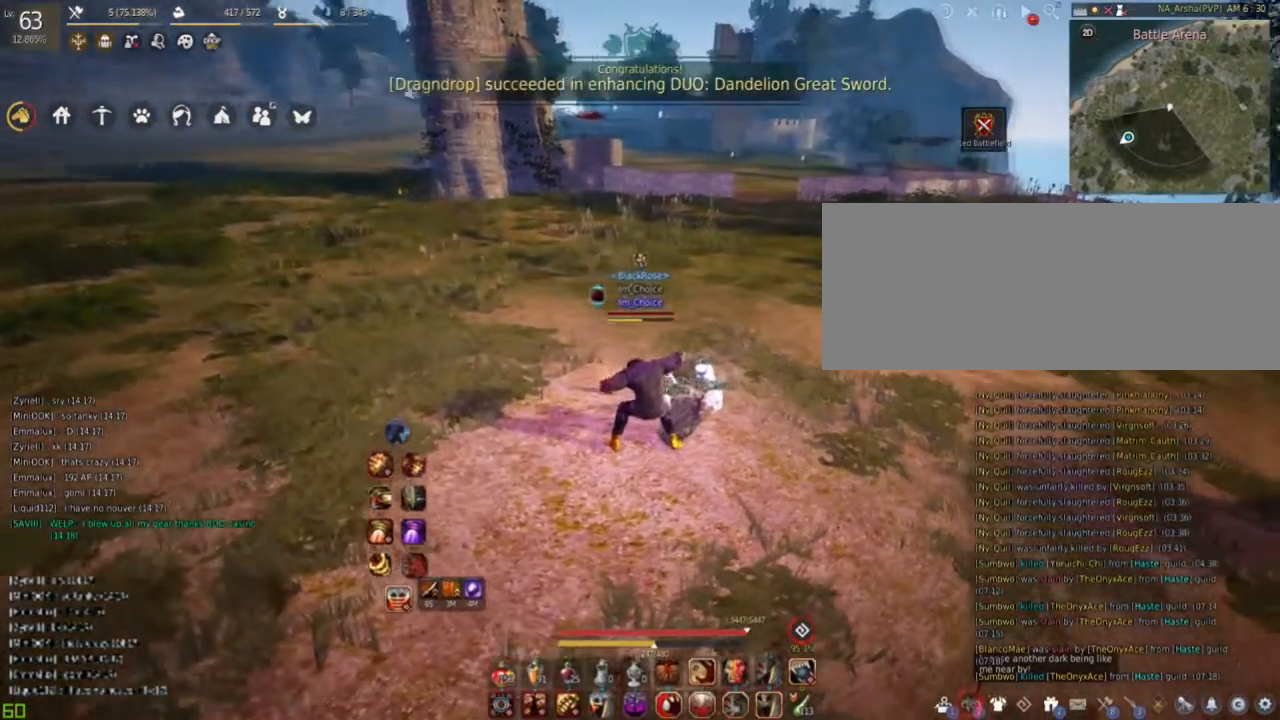
{"keys": [], "mouse": [], "events": []}
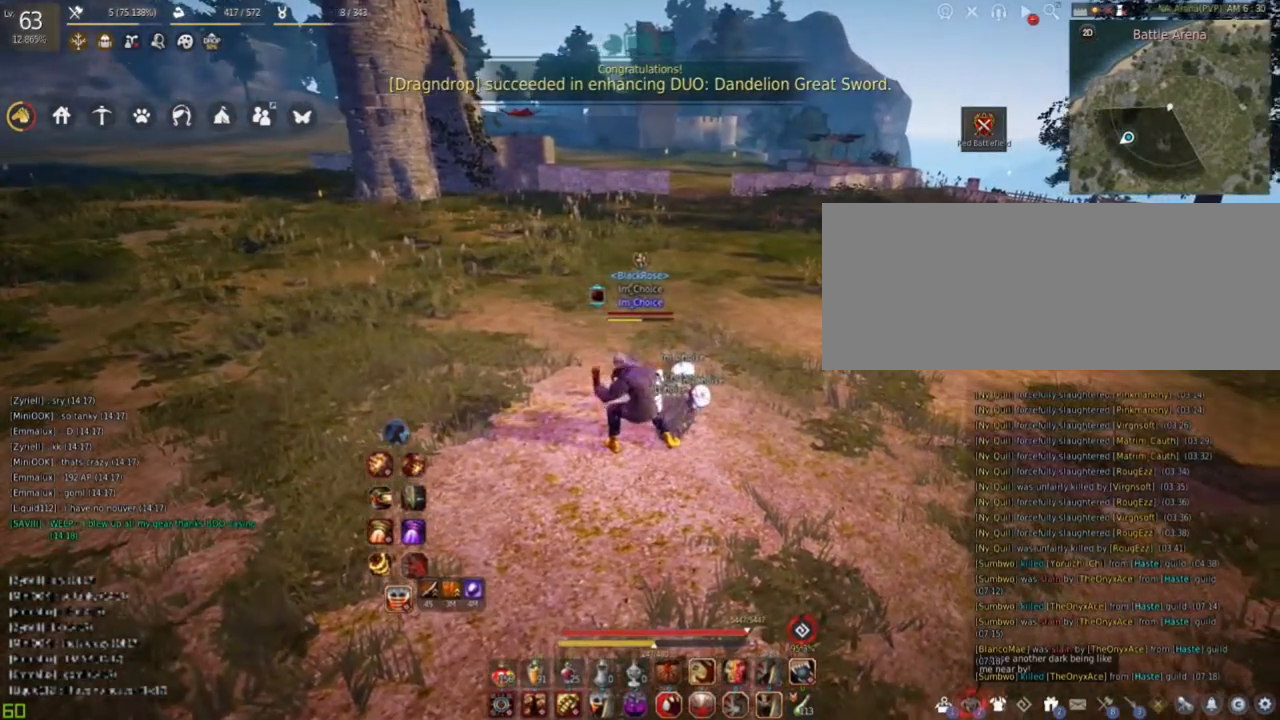
{"keys": [], "mouse": [], "events": []}
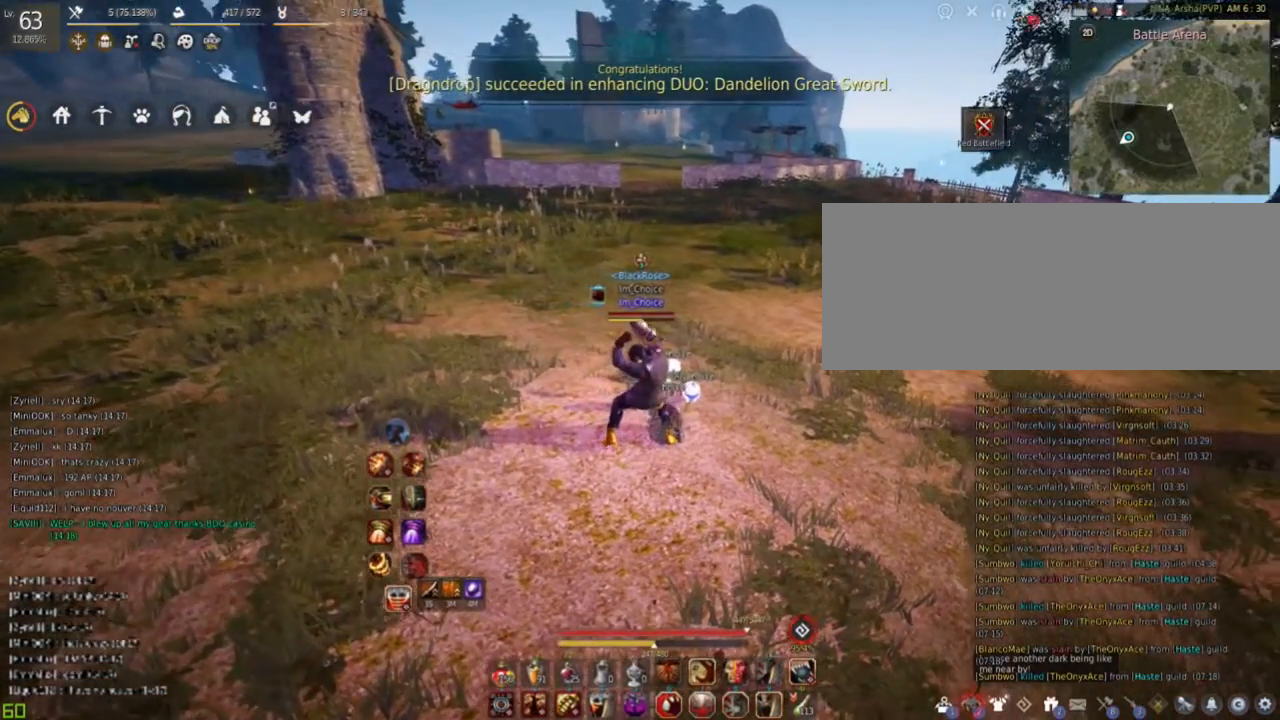
{"keys": [], "mouse": [], "events": []}
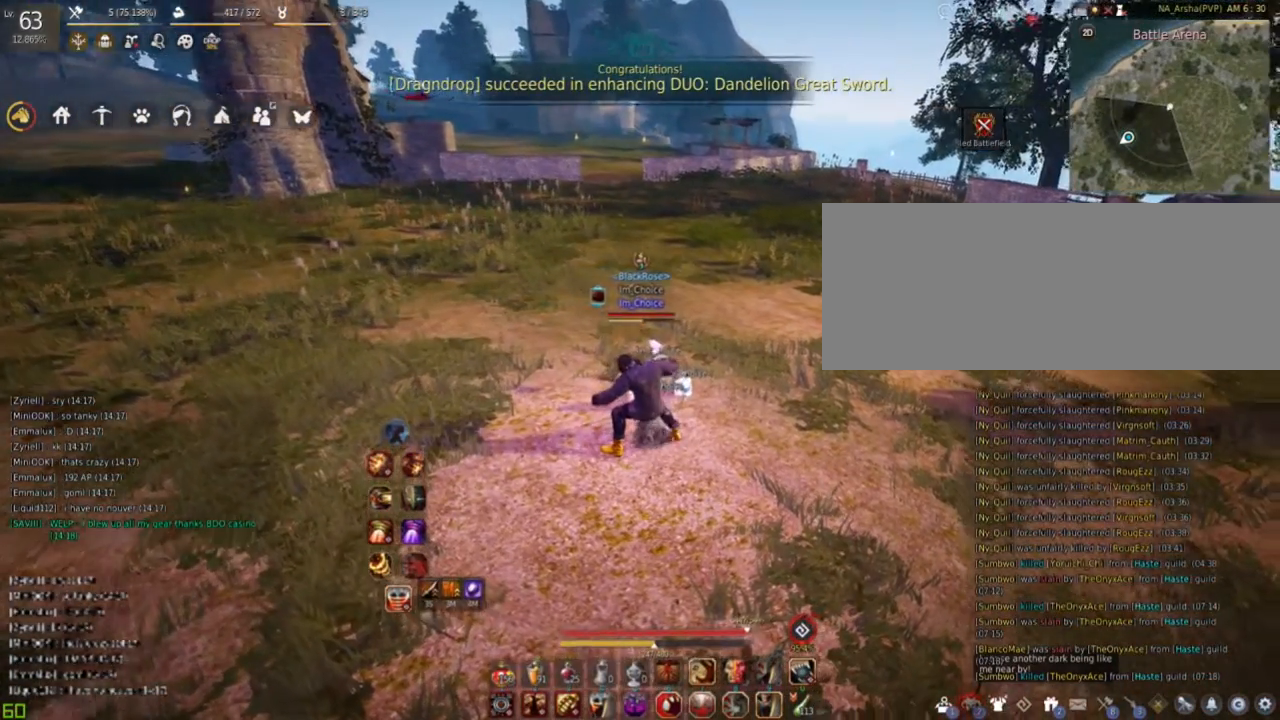
{"keys": [], "mouse": [], "events": []}
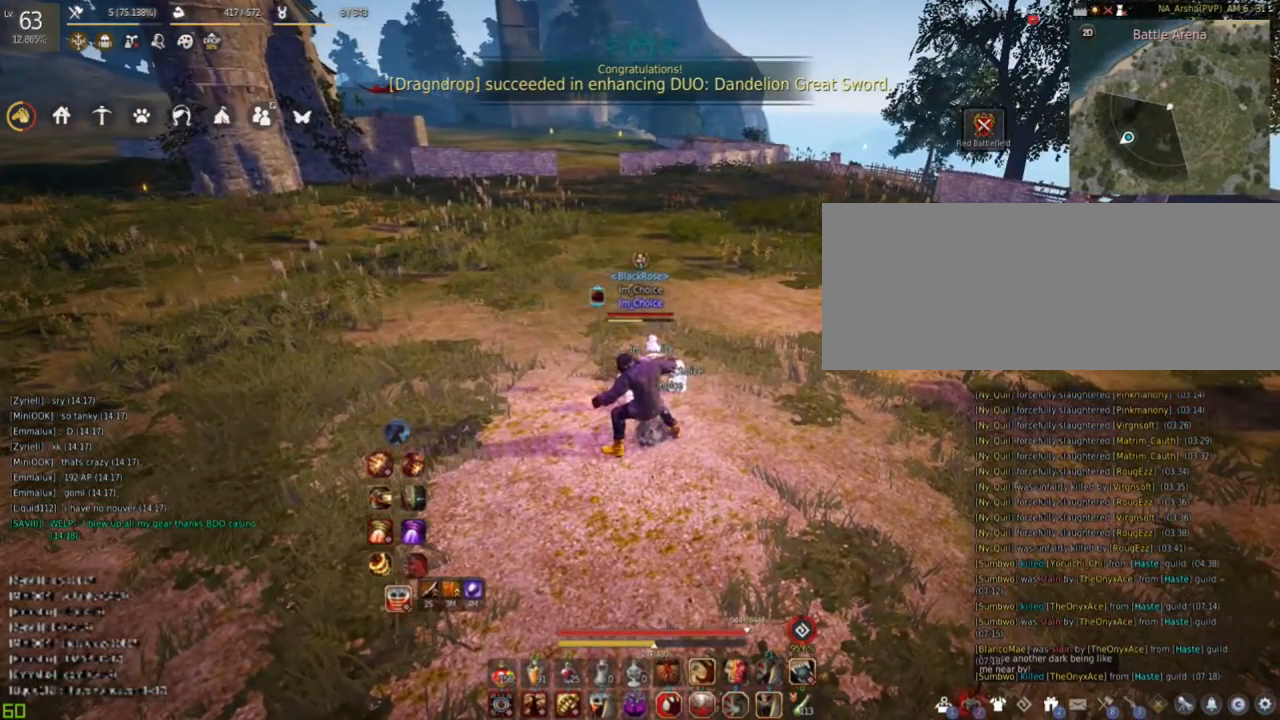
{"keys": [], "mouse": [], "events": []}
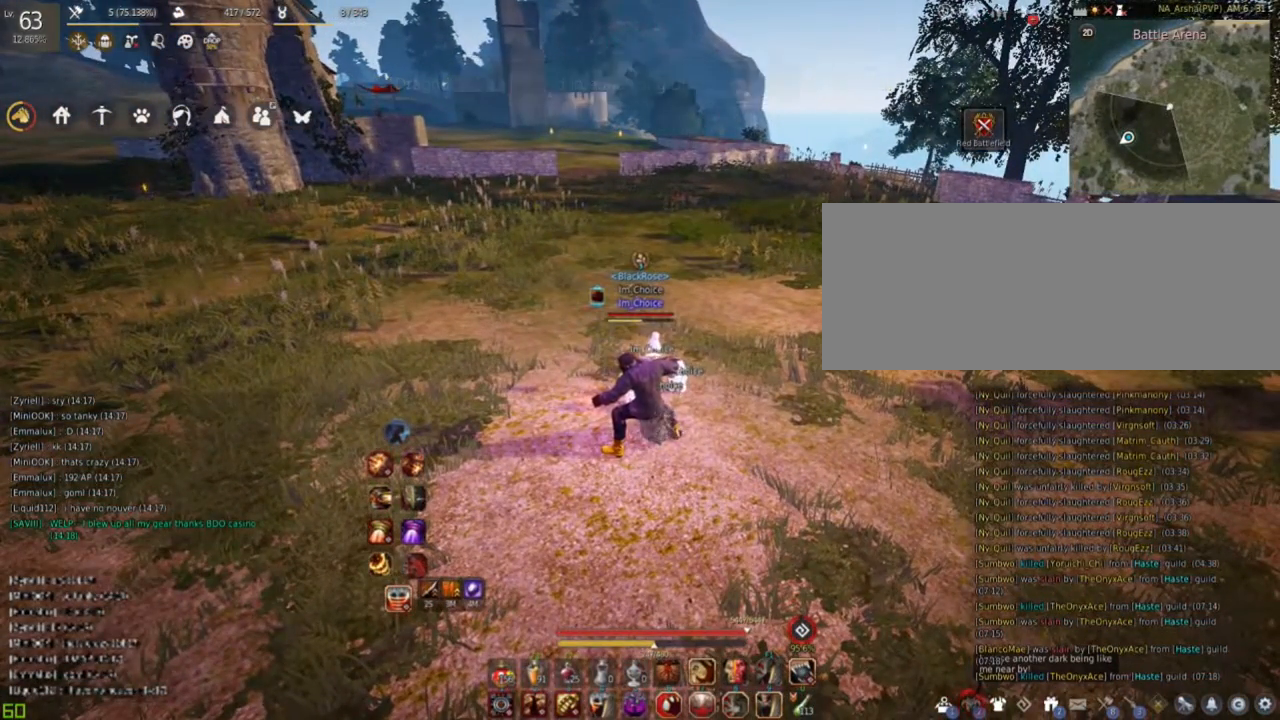
{"keys": [], "mouse": [], "events": []}
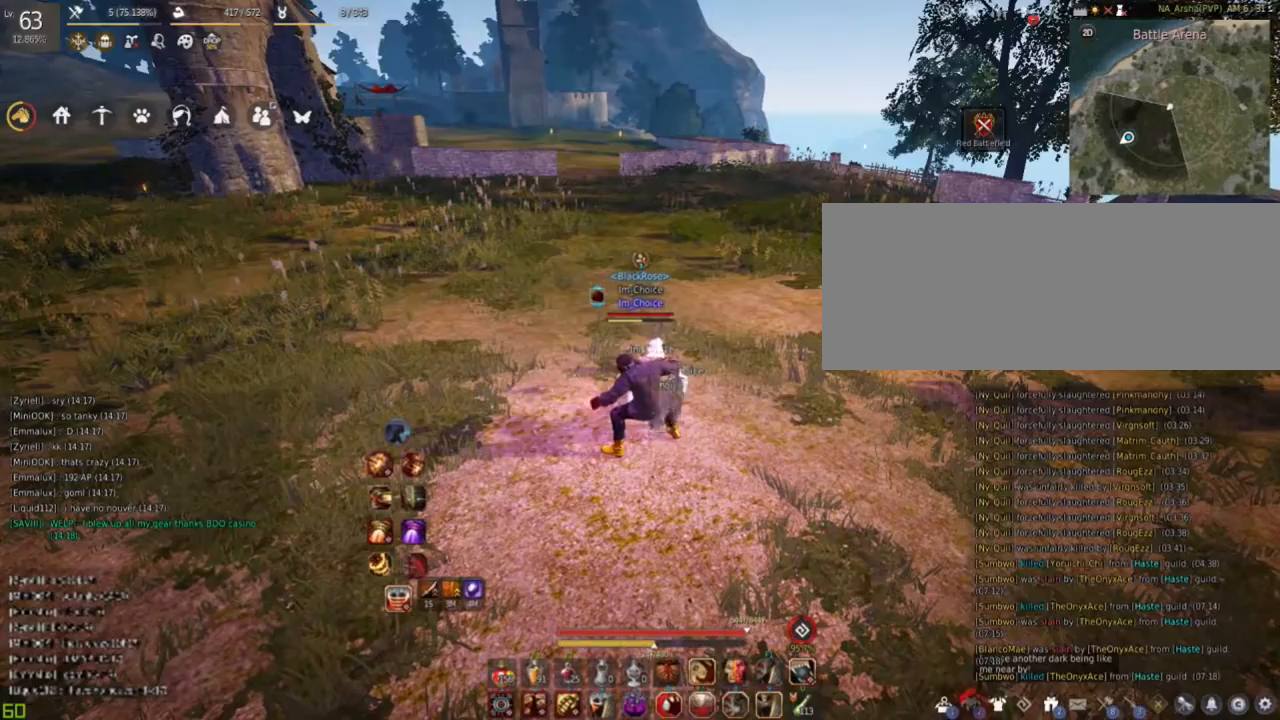
{"keys": ["d", "w"], "mouse": [], "events": [[334, "d", "down"], [484, "w", "down"]]}
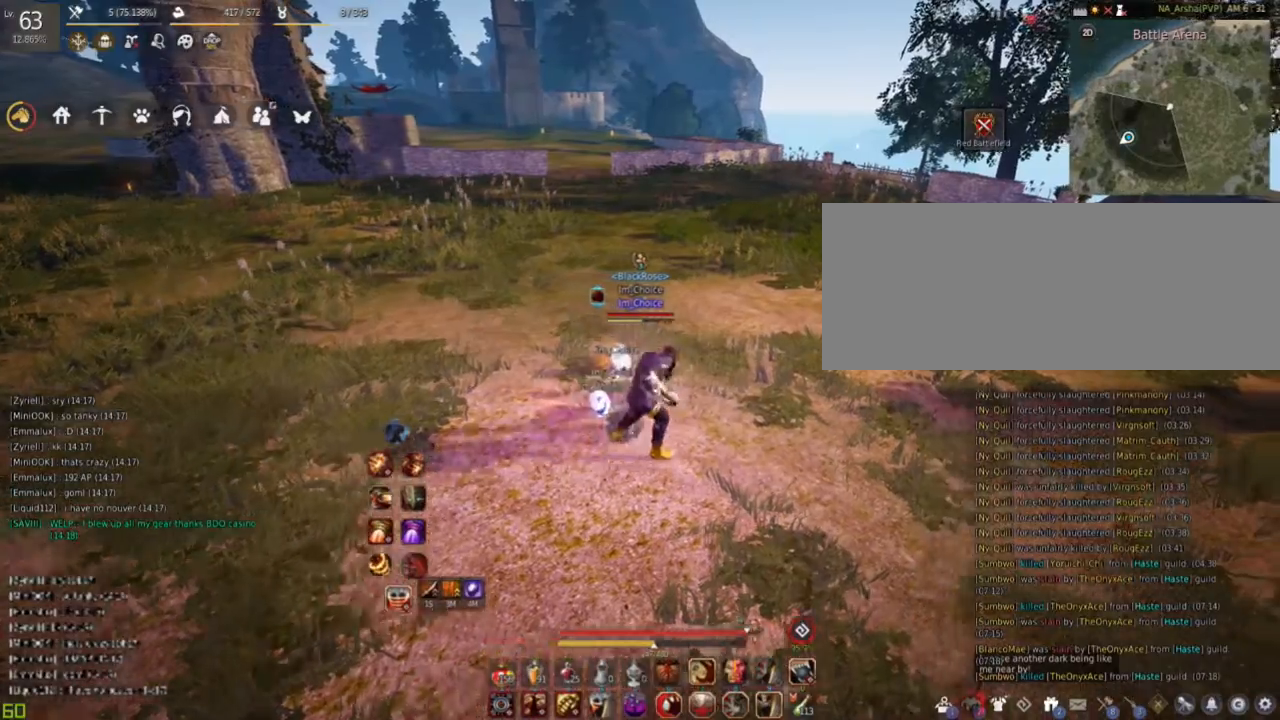
{"keys": ["w"], "mouse": [], "events": [[250, "d", "up"]]}
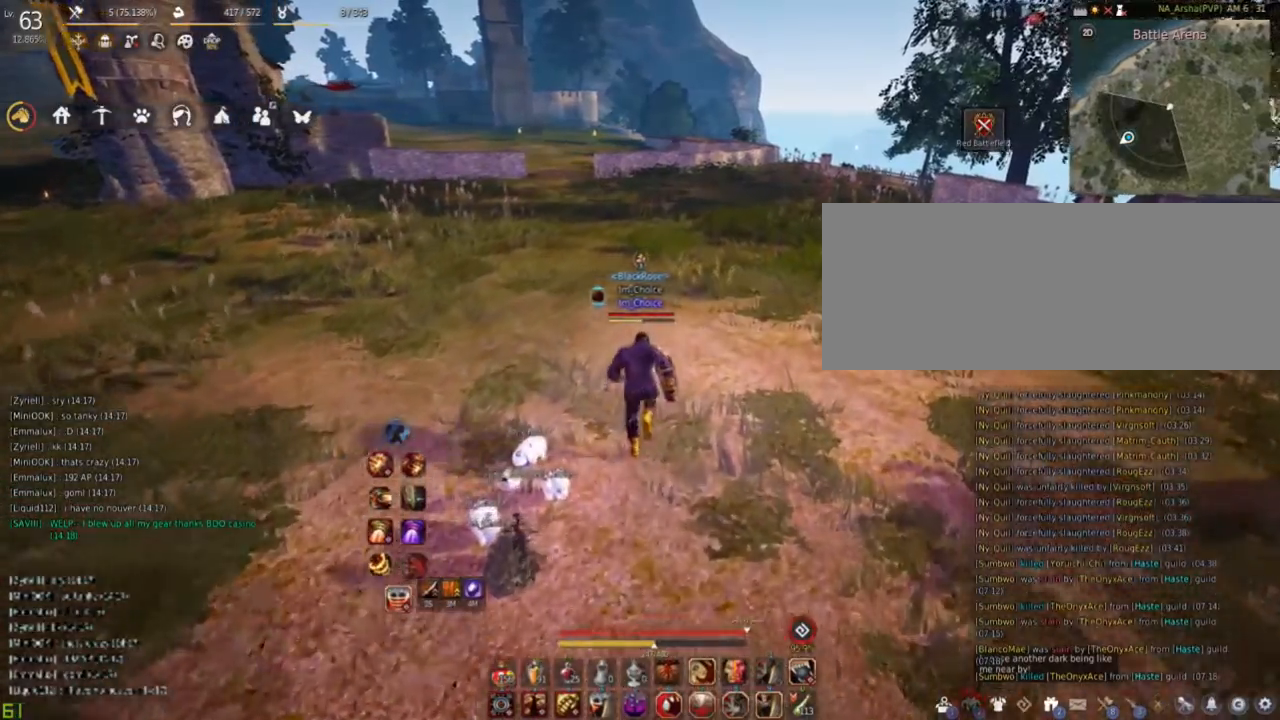
{"keys": ["w"], "mouse": [], "events": []}
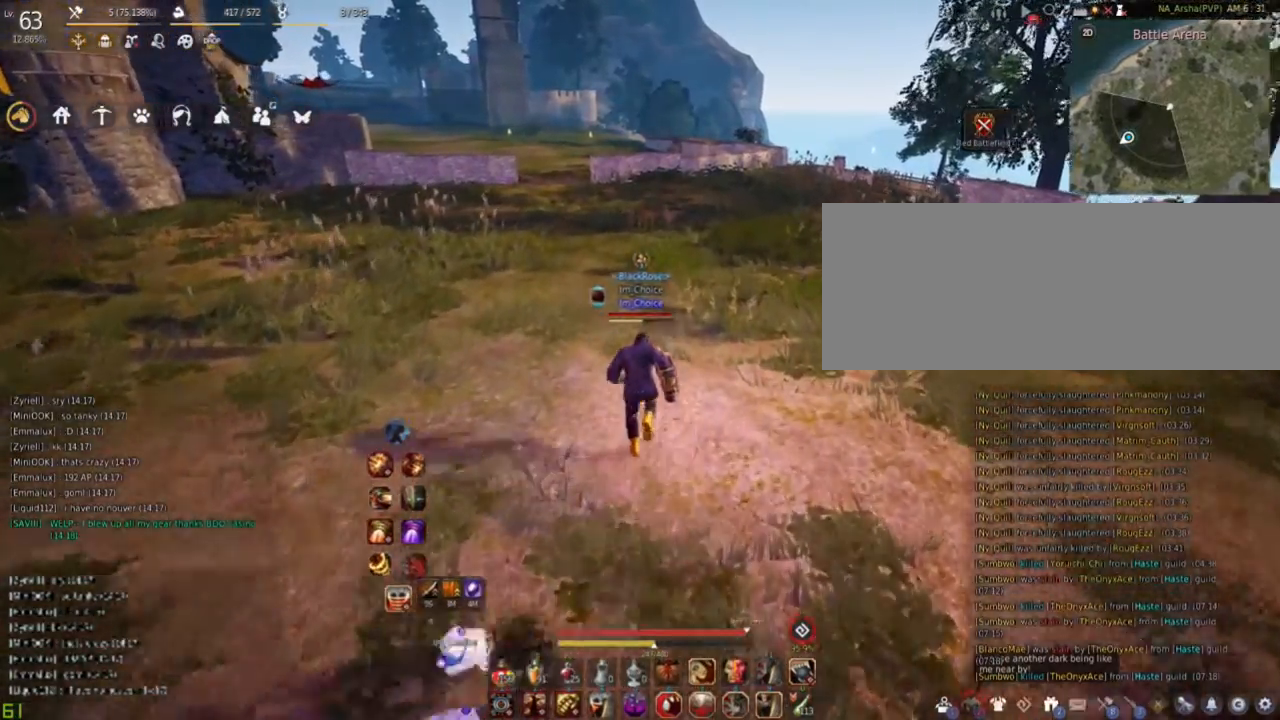
{"keys": ["w"], "mouse": [], "events": []}
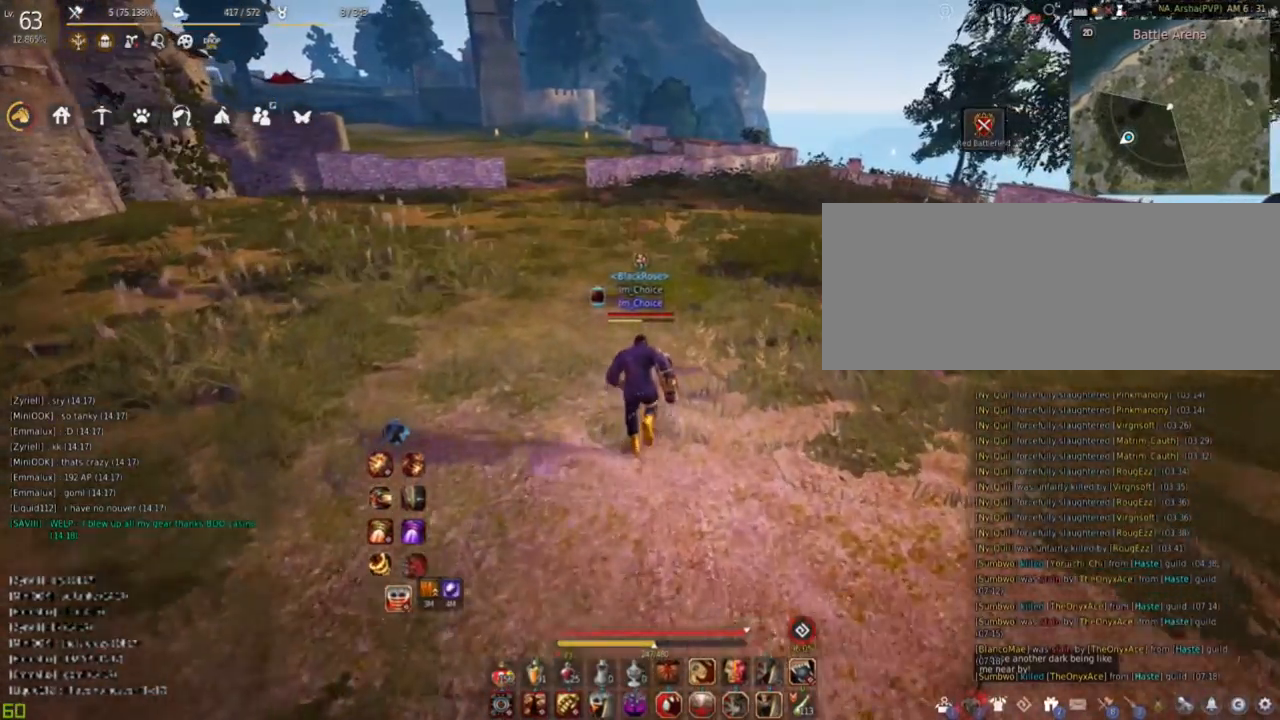
{"keys": ["w"], "mouse": [], "events": []}
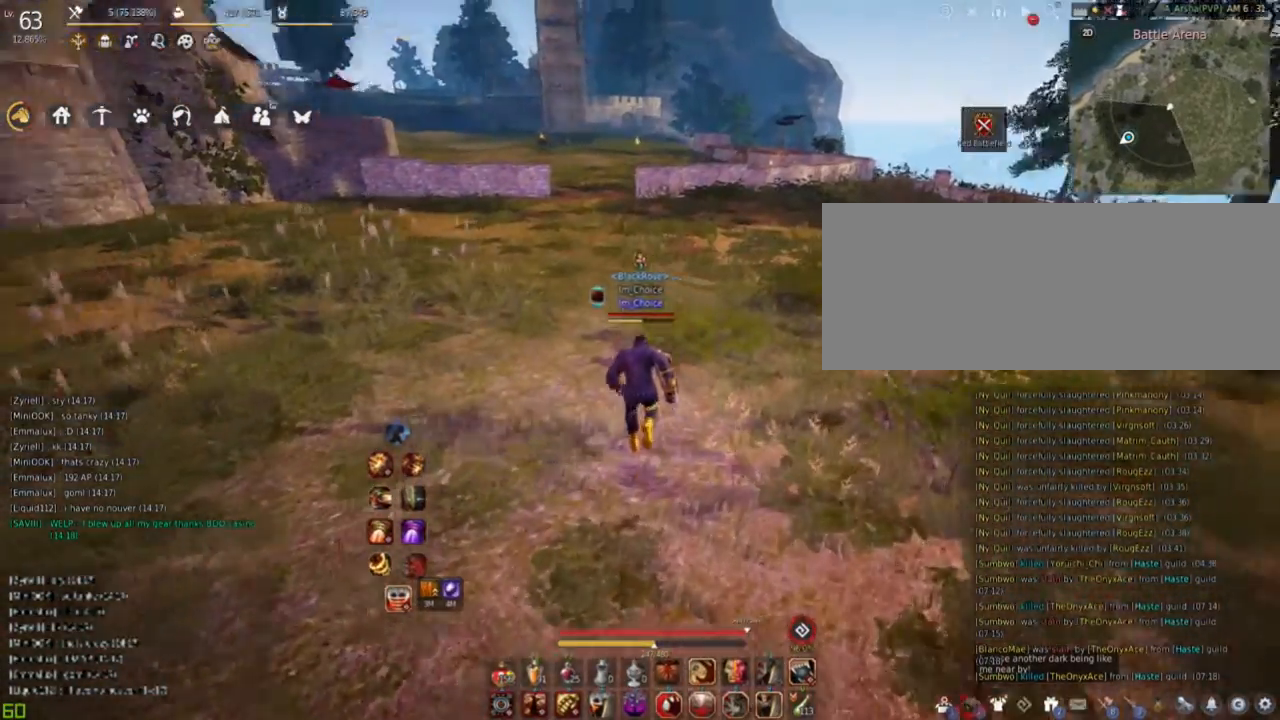
{"keys": ["w"], "mouse": [], "events": []}
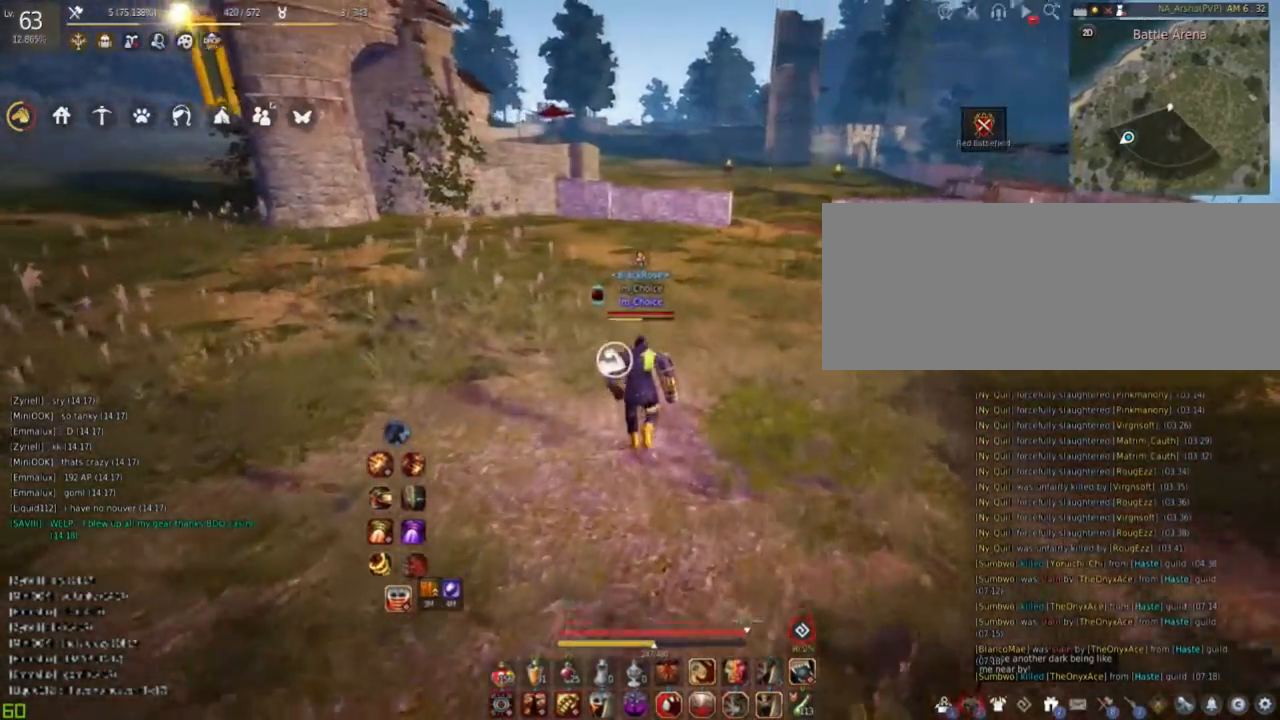
{"keys": ["w"], "mouse": [], "events": []}
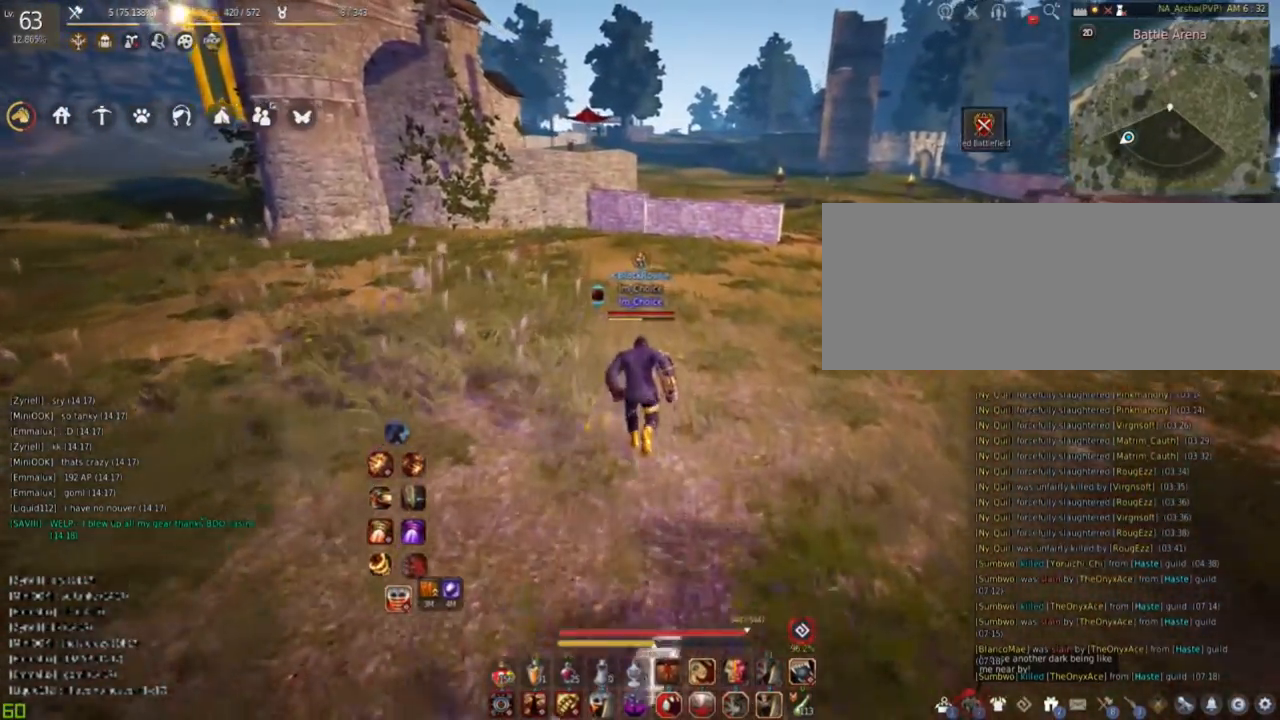
{"keys": ["d"], "mouse": [], "events": [[134, "d", "down"], [200, "w", "up"]]}